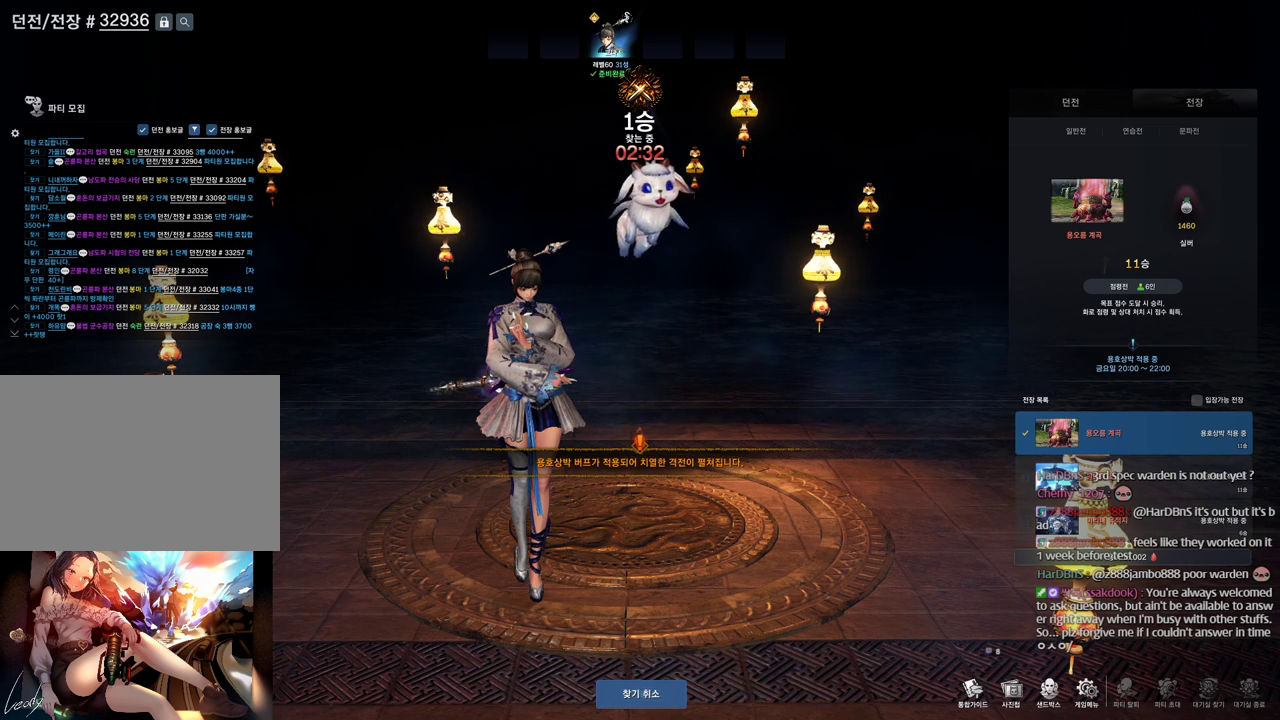
Gameplay with keyboard and mouse; each line is a JSON object with the keys and mouse buttons held at the frame after it. "events" lists presses ("down") and releases ("up") of "1", "2", "3", "4", "5", "a", "alt", "c", "ctrl", "d", "e", "f", "m", "q", "r", "s", "shift", "space", "t", "tab", "tilde", "v", "w", "x", "z", "mouse_left", "mouse_wheel" and "mouse_right" between this image and that frame as [ms after this image, input, new state], when the widget could be followed in between. "mouse_left", "mouse_wheel", "mouse_right" = the "left", "wheel", "right" buttons of the "mouse" list. No other keys are recorded. "wheel" means that the mouse wheel is clicked or scrolled. Mouse movement is not recorded. Not read: other_keys.
{"keys": [], "mouse": [], "events": [[300, "mouse_left", "down"], [434, "mouse_left", "up"]]}
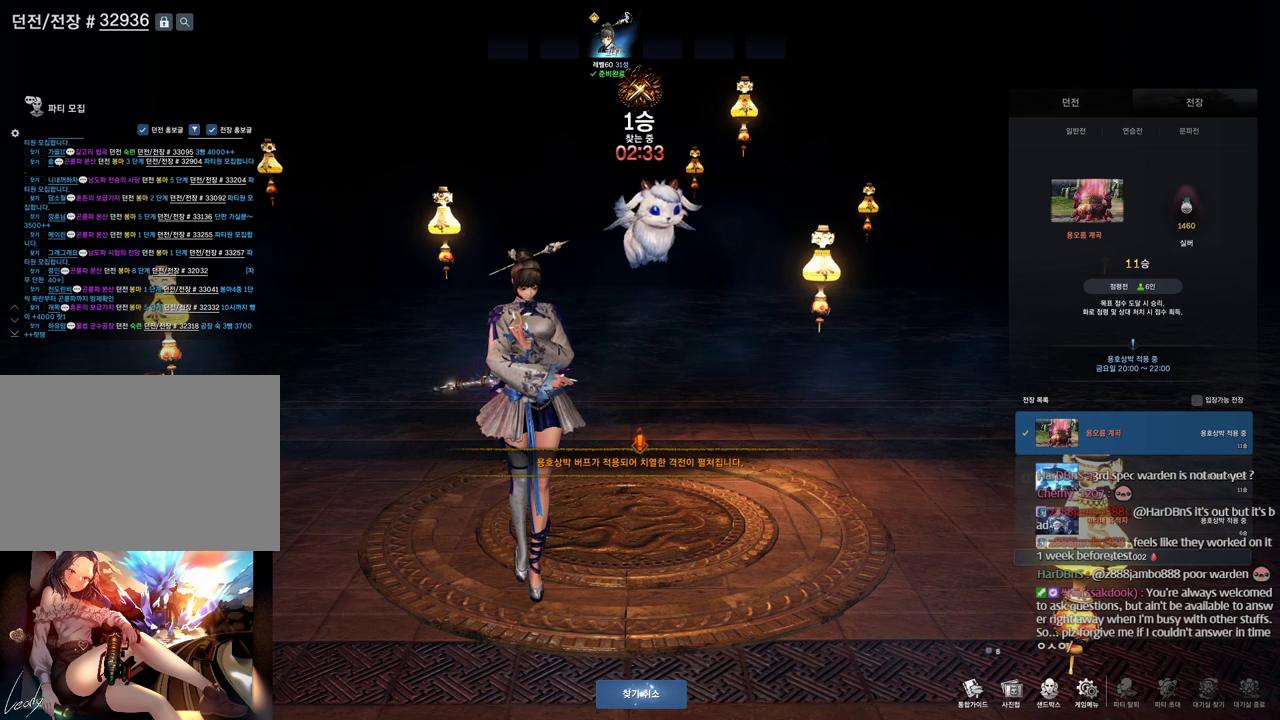
{"keys": [], "mouse": [], "events": []}
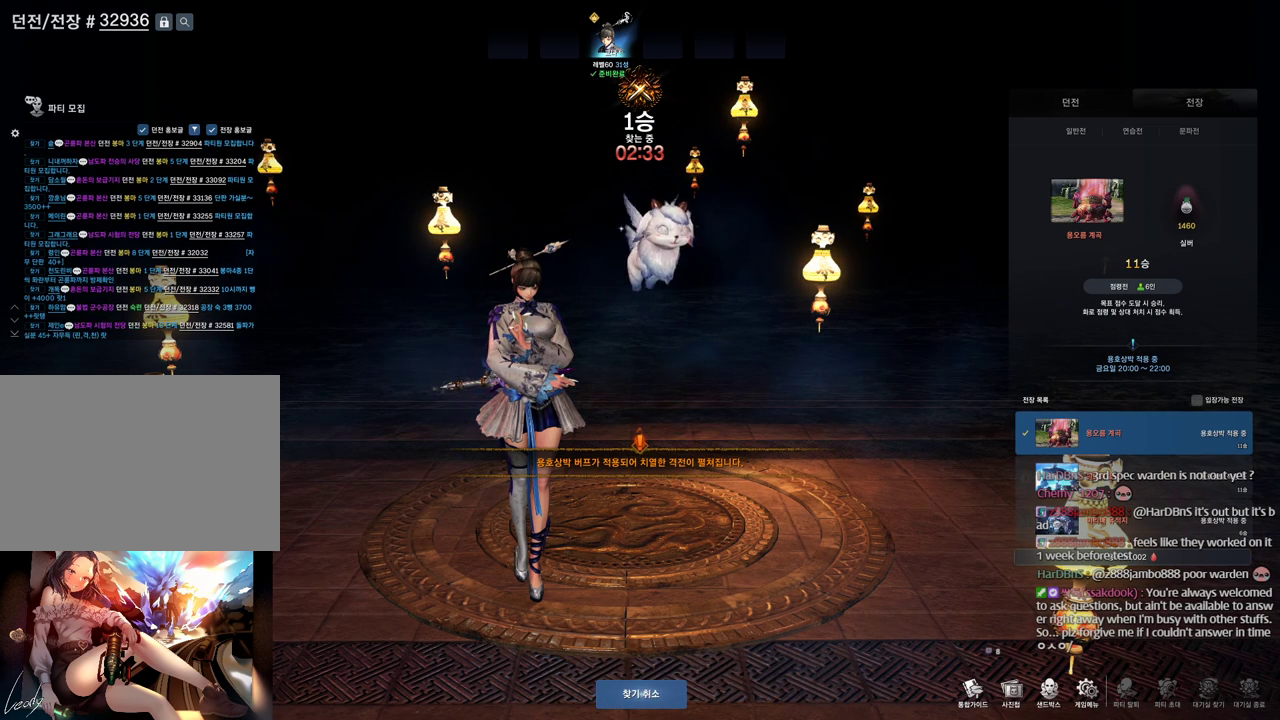
{"keys": [], "mouse": [], "events": []}
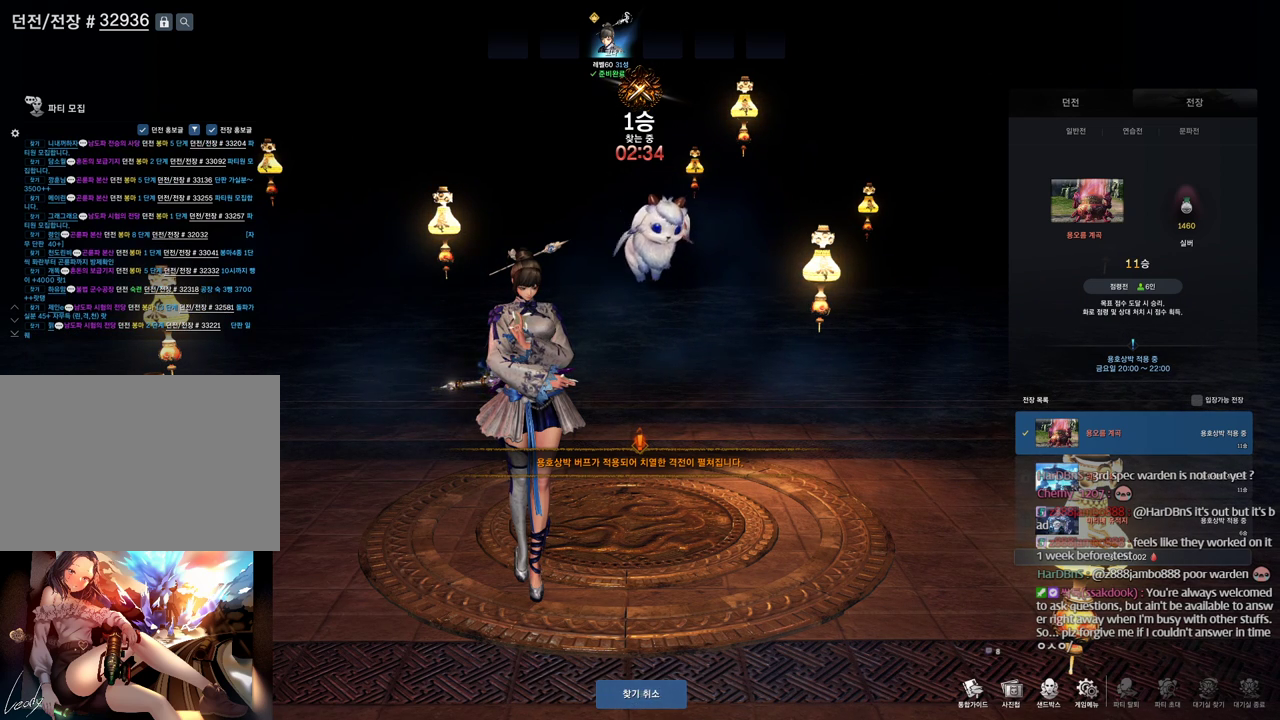
{"keys": [], "mouse": [], "events": []}
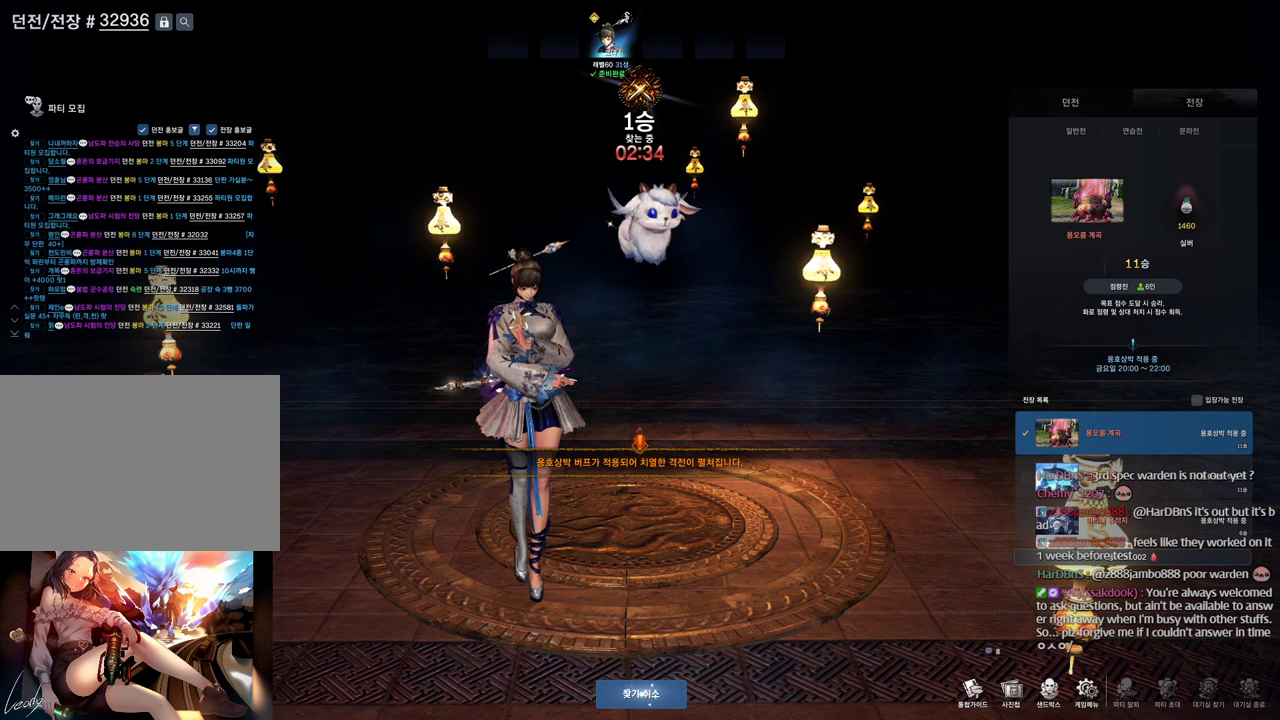
{"keys": [], "mouse": [], "events": []}
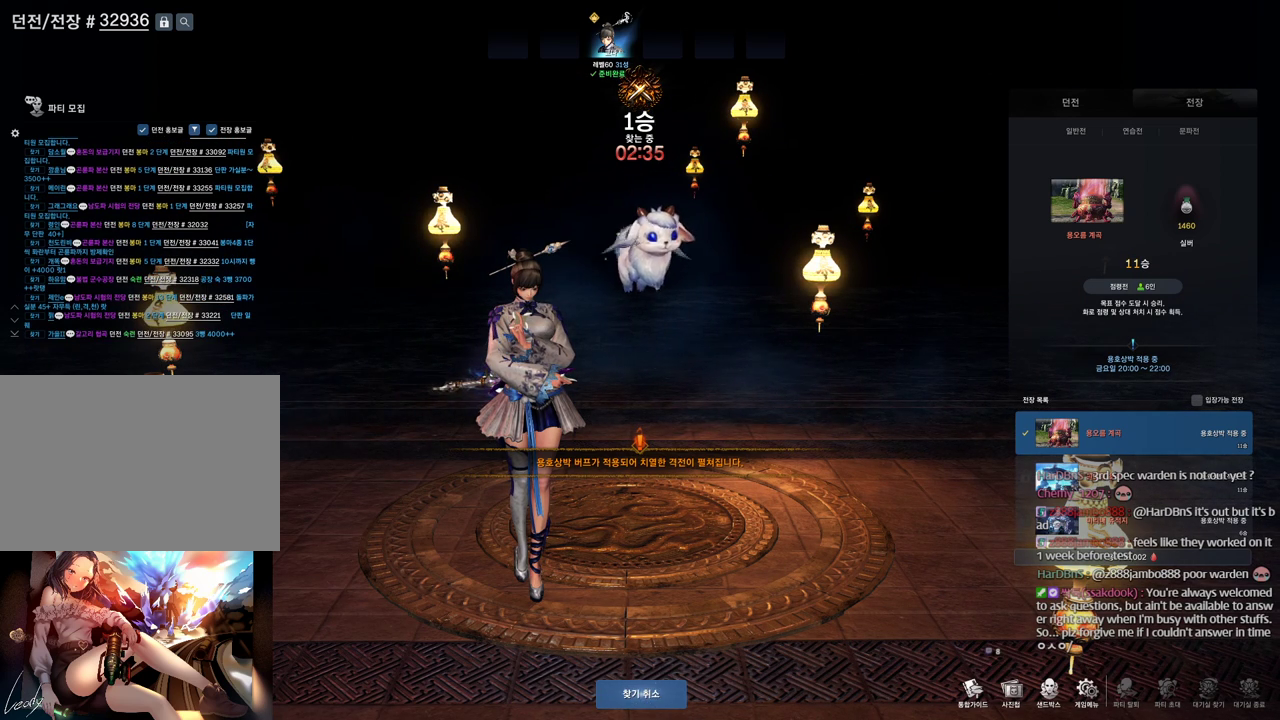
{"keys": [], "mouse": [], "events": []}
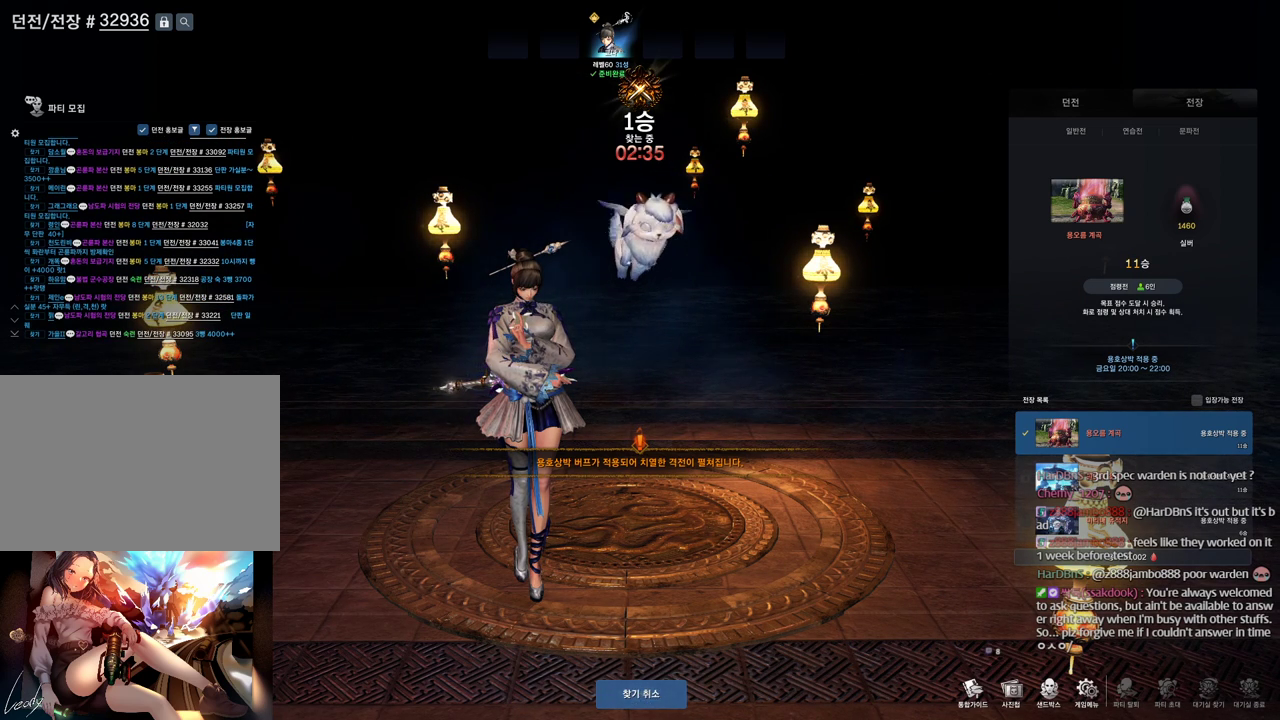
{"keys": [], "mouse": [], "events": []}
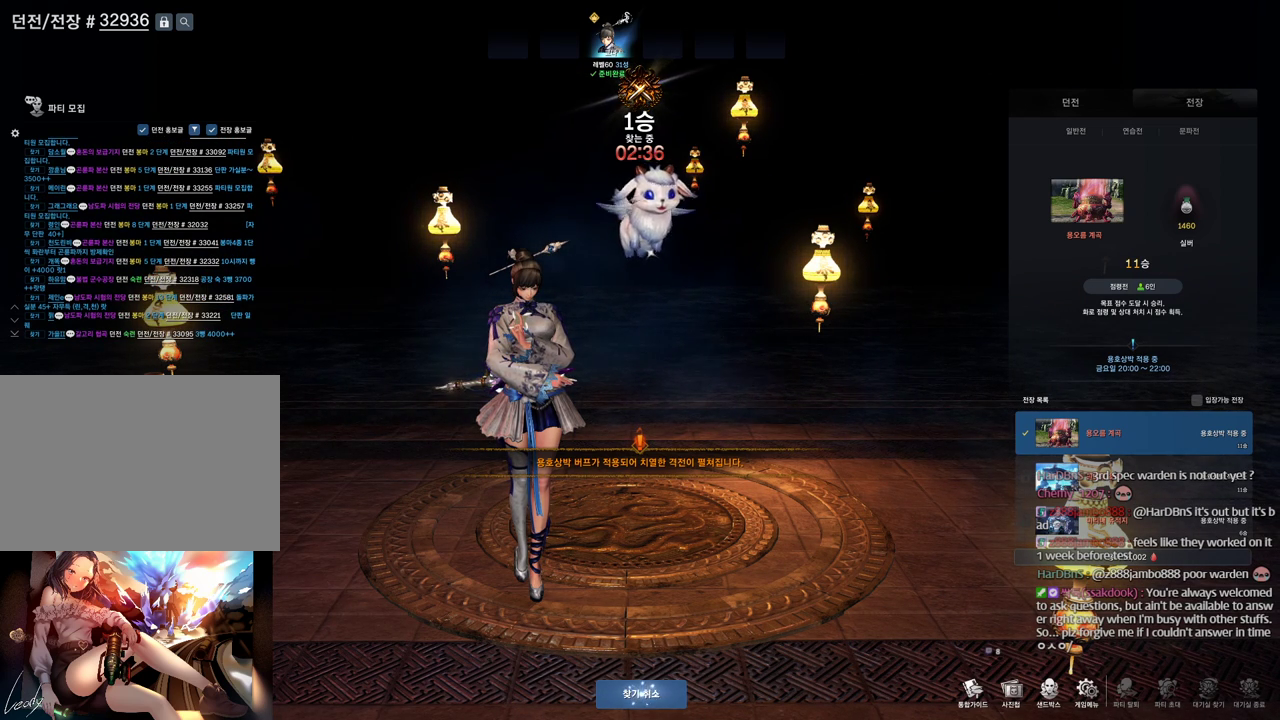
{"keys": [], "mouse": ["left"], "events": [[467, "mouse_left", "down"]]}
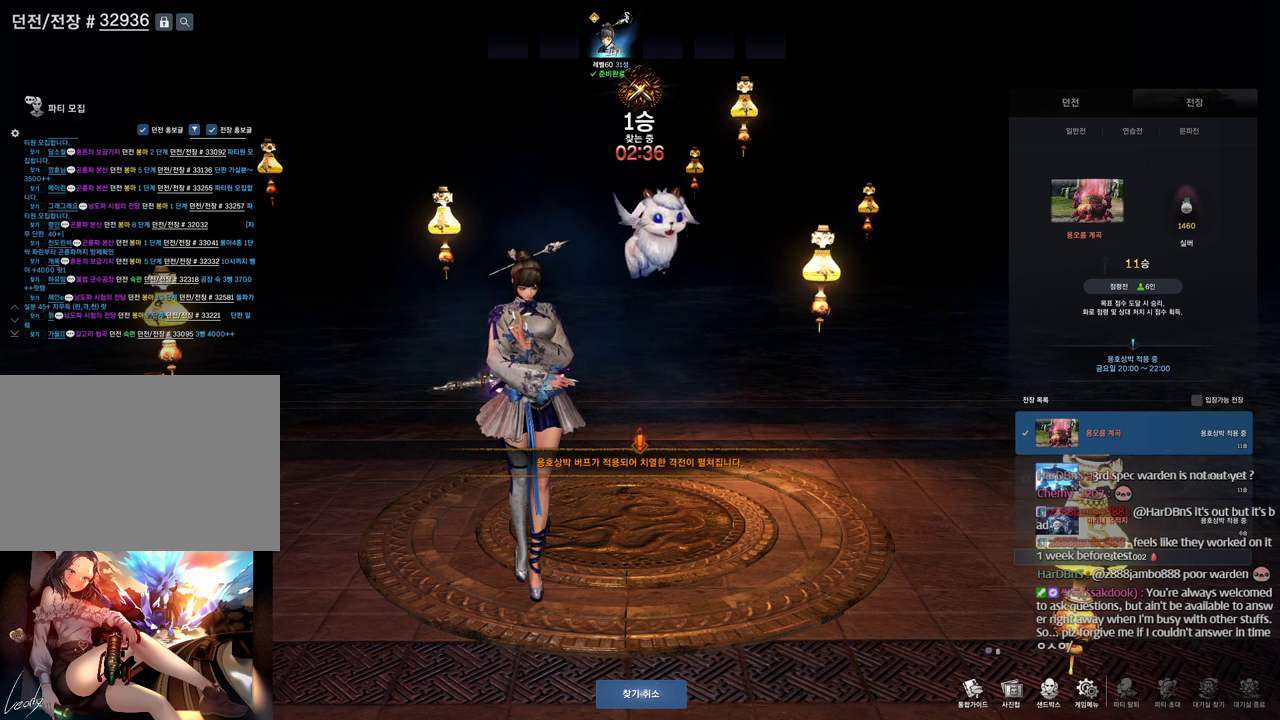
{"keys": [], "mouse": [], "events": [[100, "mouse_left", "up"]]}
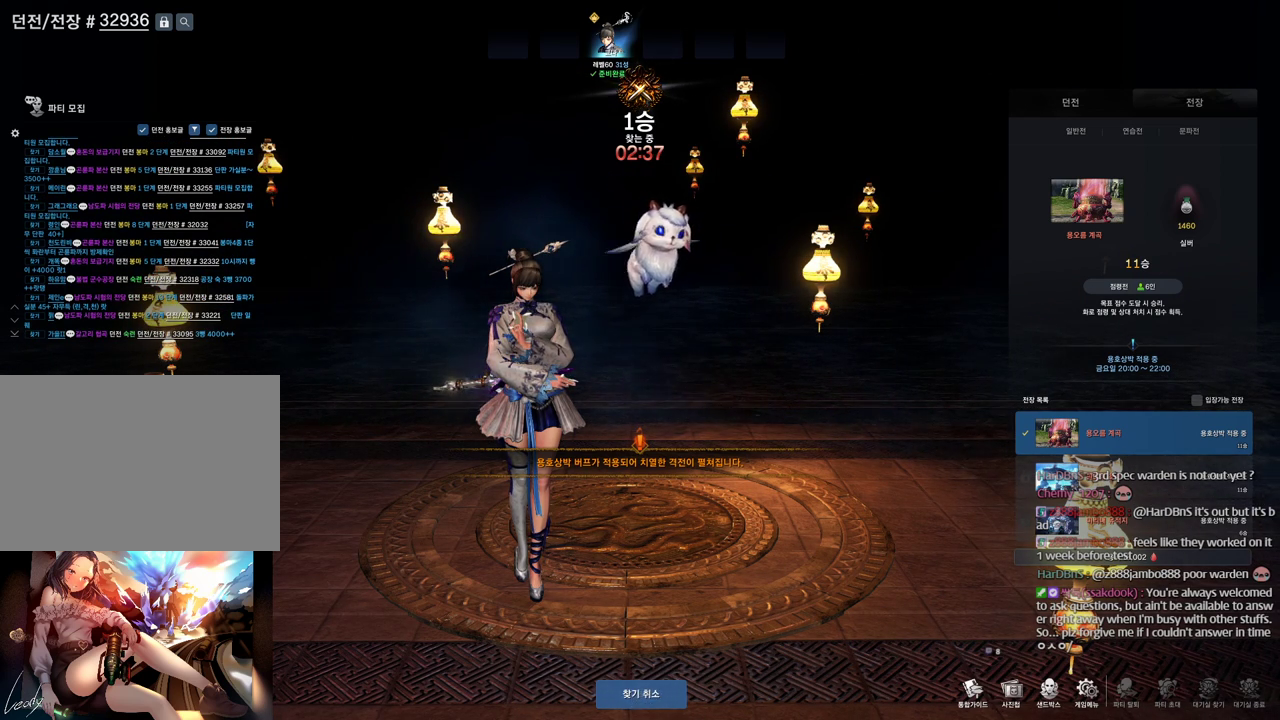
{"keys": [], "mouse": ["left"], "events": [[467, "mouse_left", "down"]]}
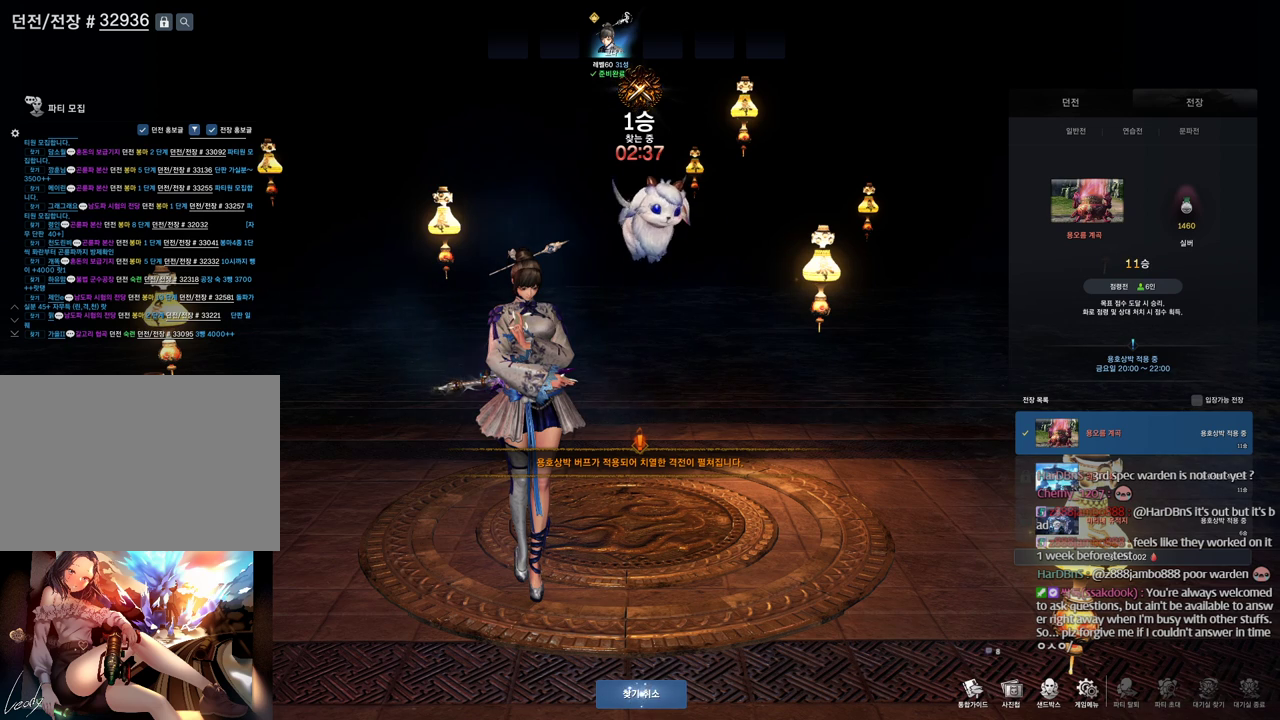
{"keys": [], "mouse": ["left"], "events": [[134, "mouse_left", "up"], [434, "mouse_left", "down"]]}
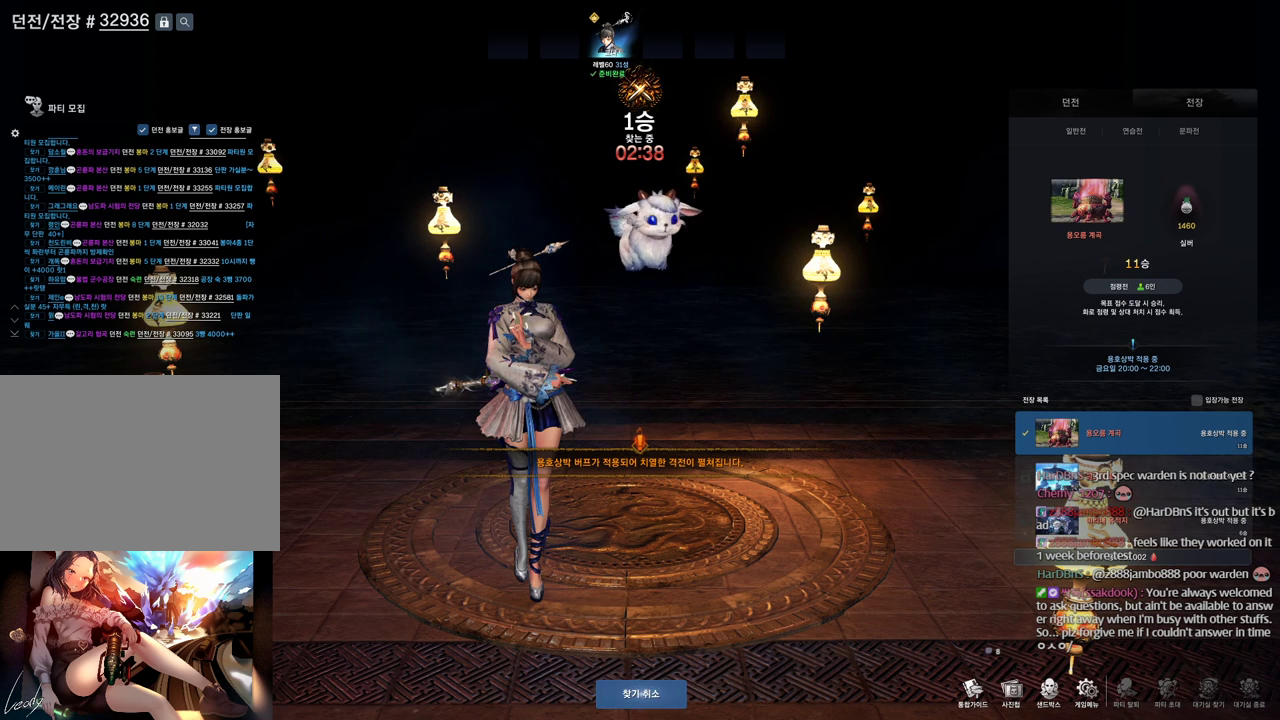
{"keys": [], "mouse": [], "events": [[100, "mouse_left", "up"]]}
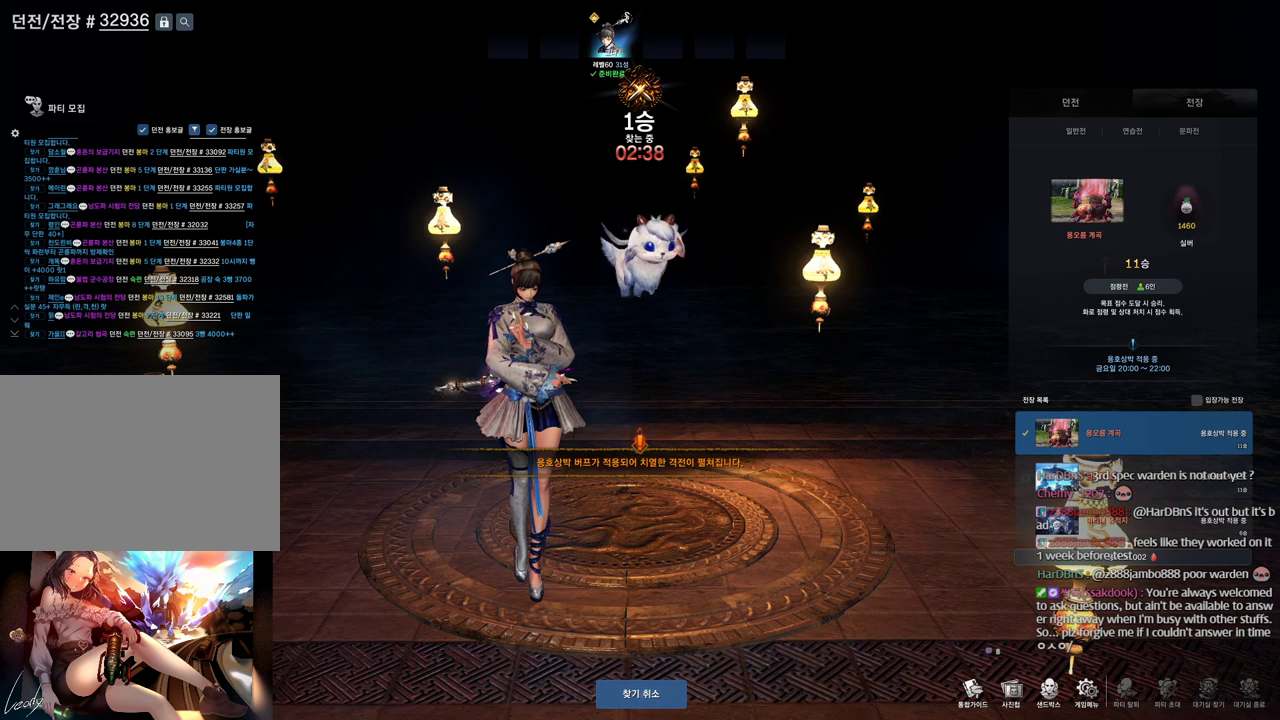
{"keys": [], "mouse": [], "events": []}
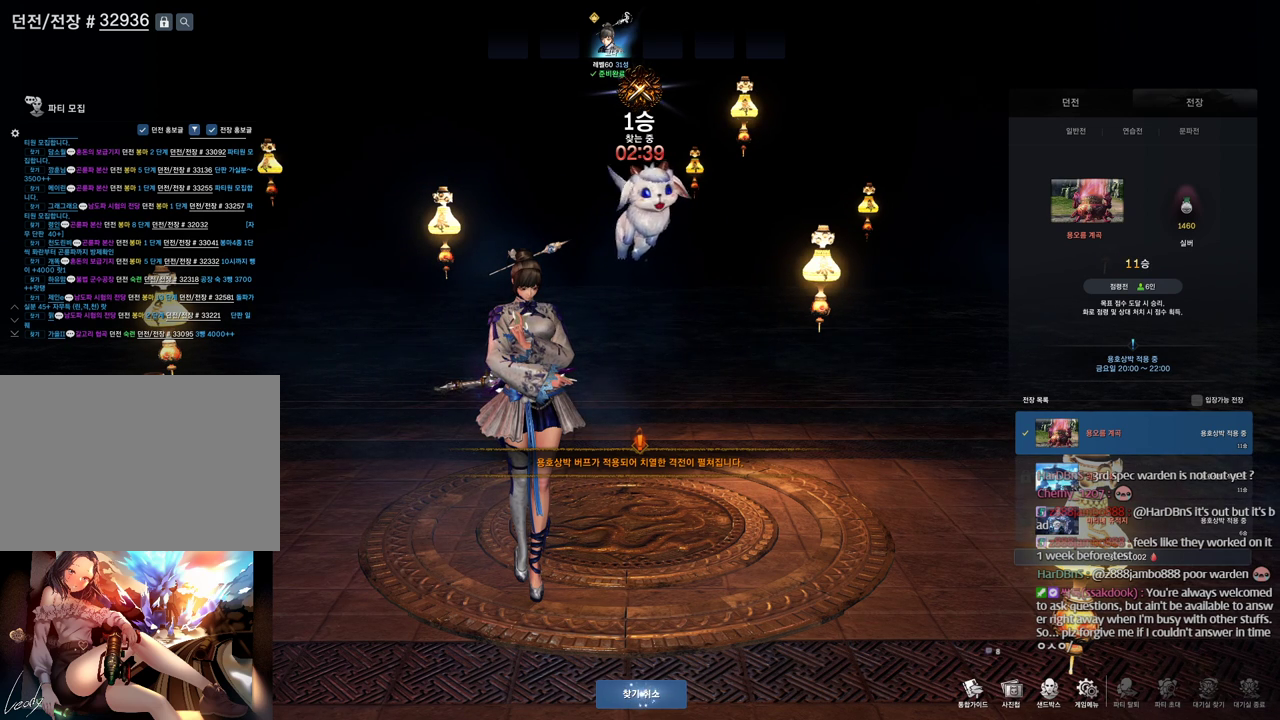
{"keys": [], "mouse": [], "events": []}
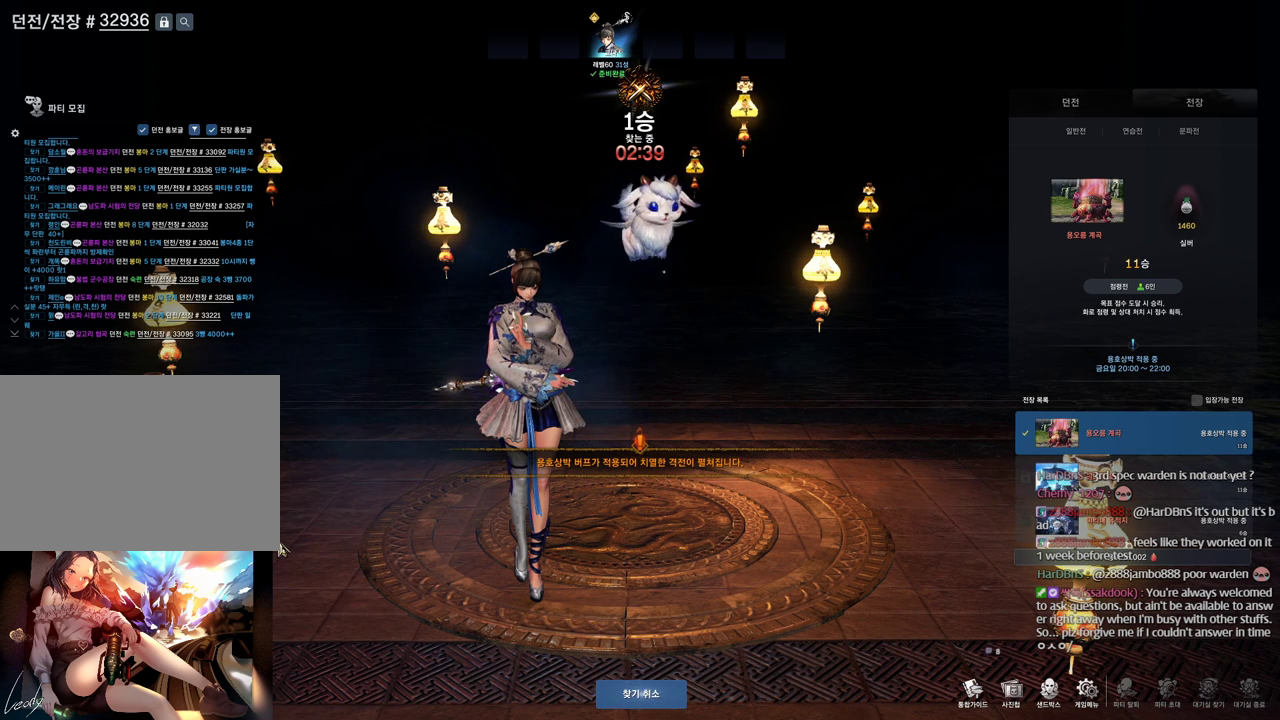
{"keys": [], "mouse": [], "events": []}
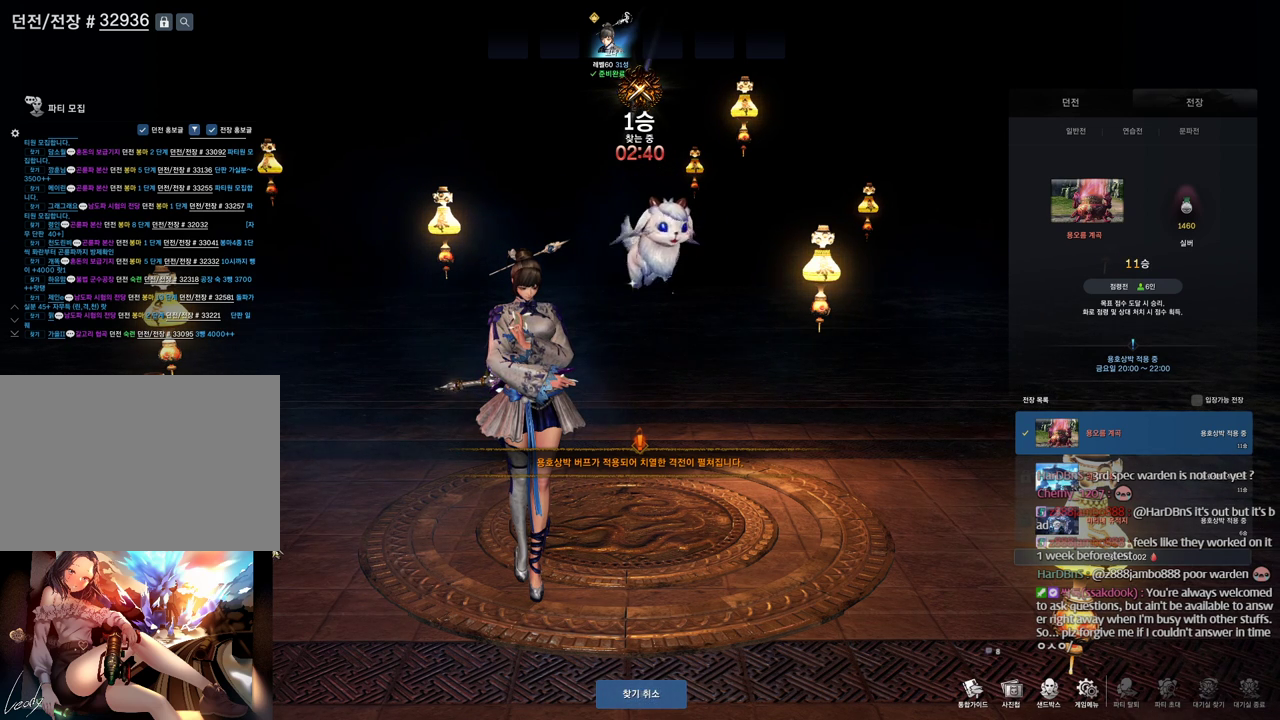
{"keys": [], "mouse": [], "events": []}
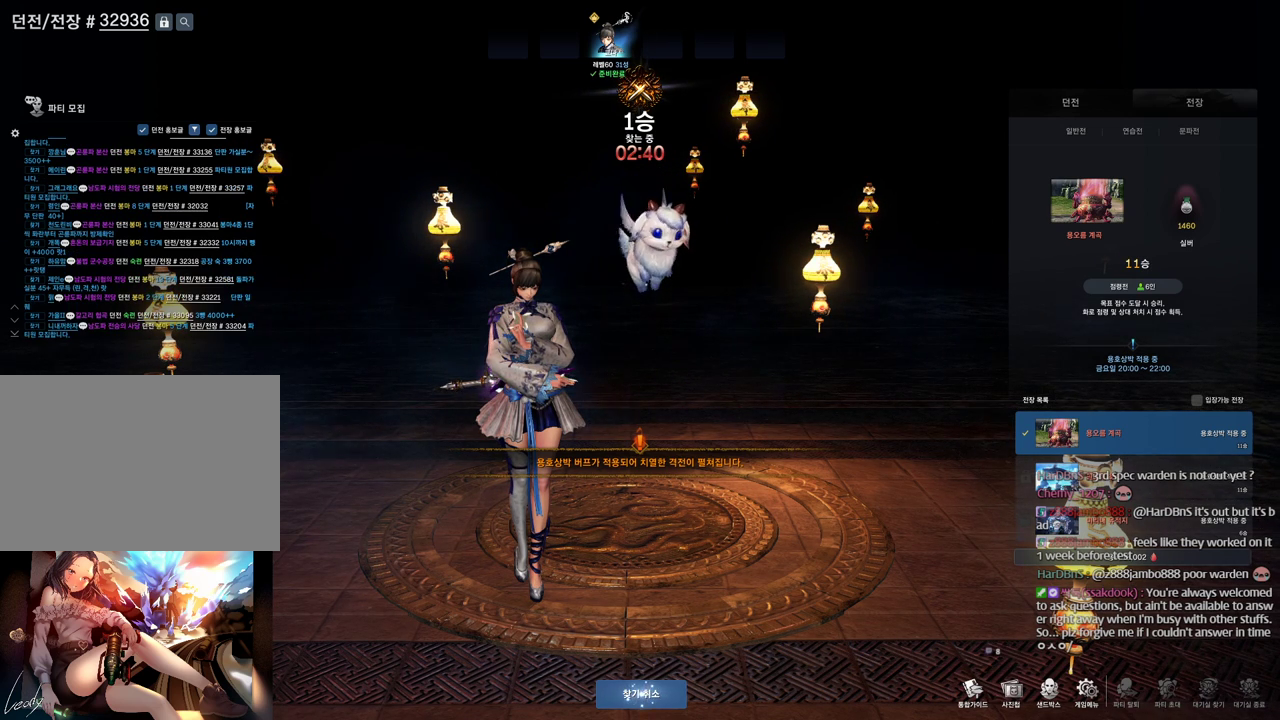
{"keys": [], "mouse": [], "events": []}
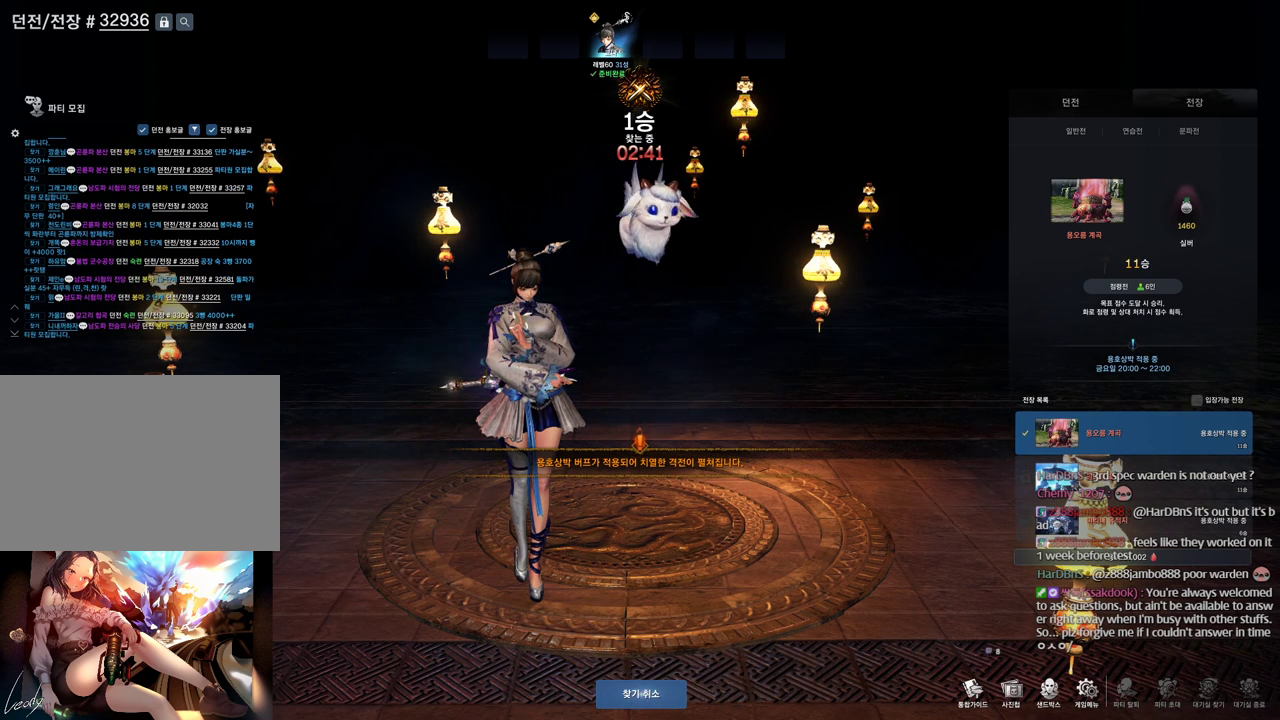
{"keys": [], "mouse": ["left"], "events": [[400, "mouse_left", "down"]]}
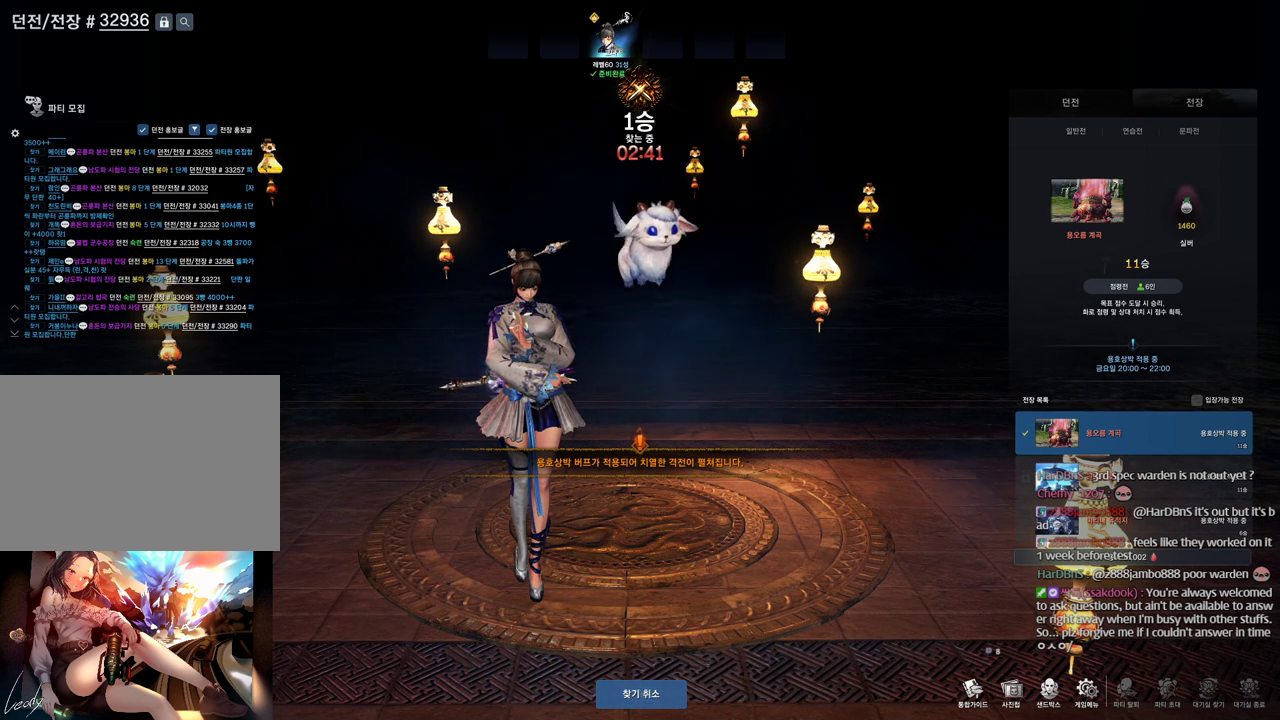
{"keys": [], "mouse": [], "events": [[67, "mouse_left", "up"]]}
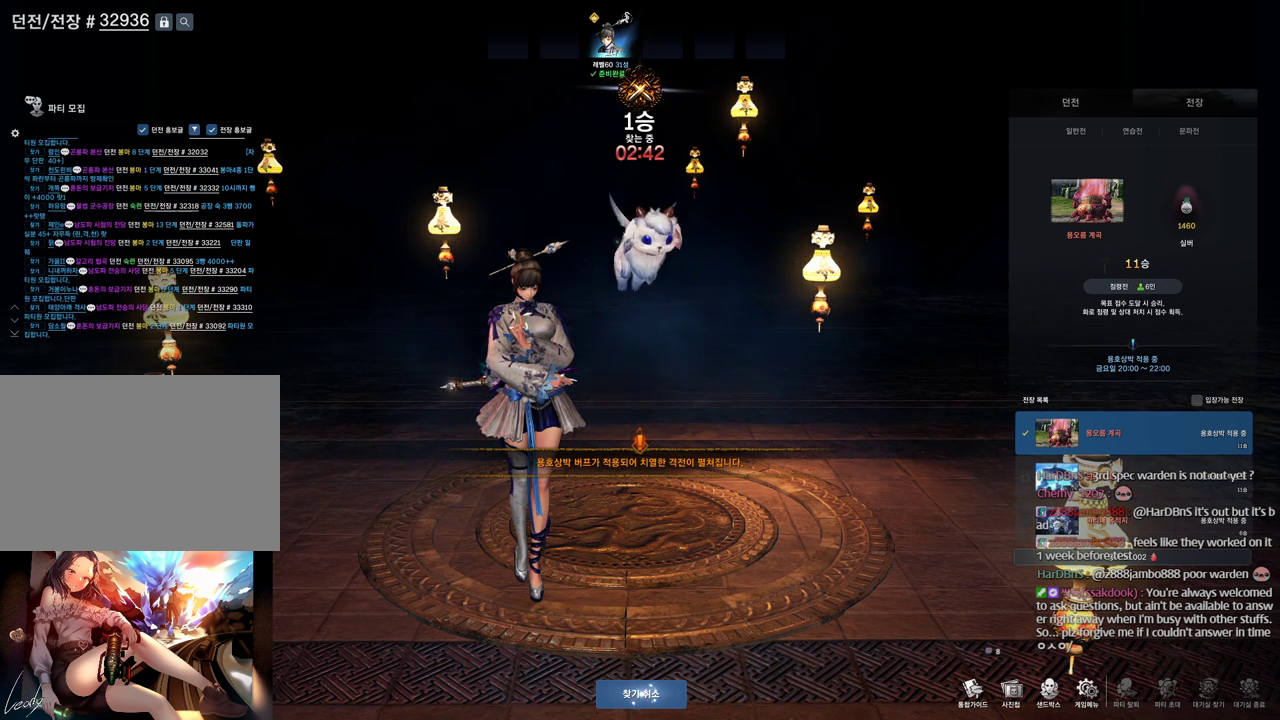
{"keys": [], "mouse": [], "events": []}
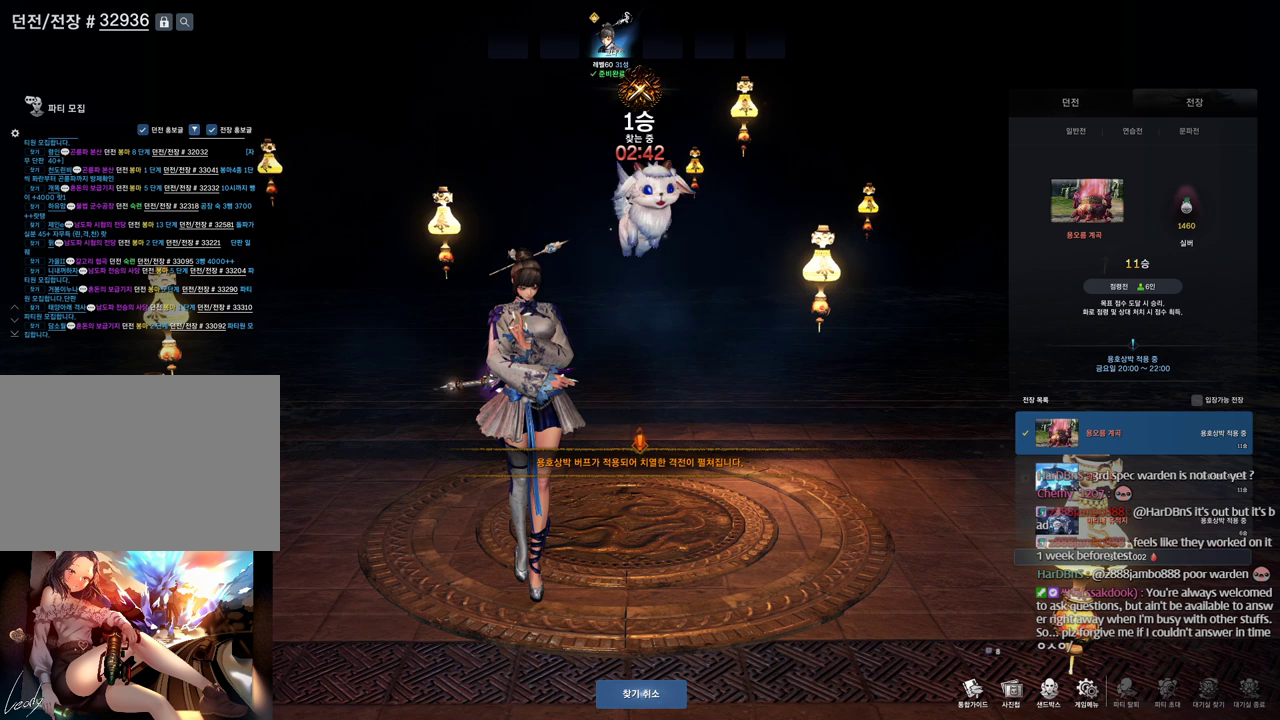
{"keys": [], "mouse": [], "events": []}
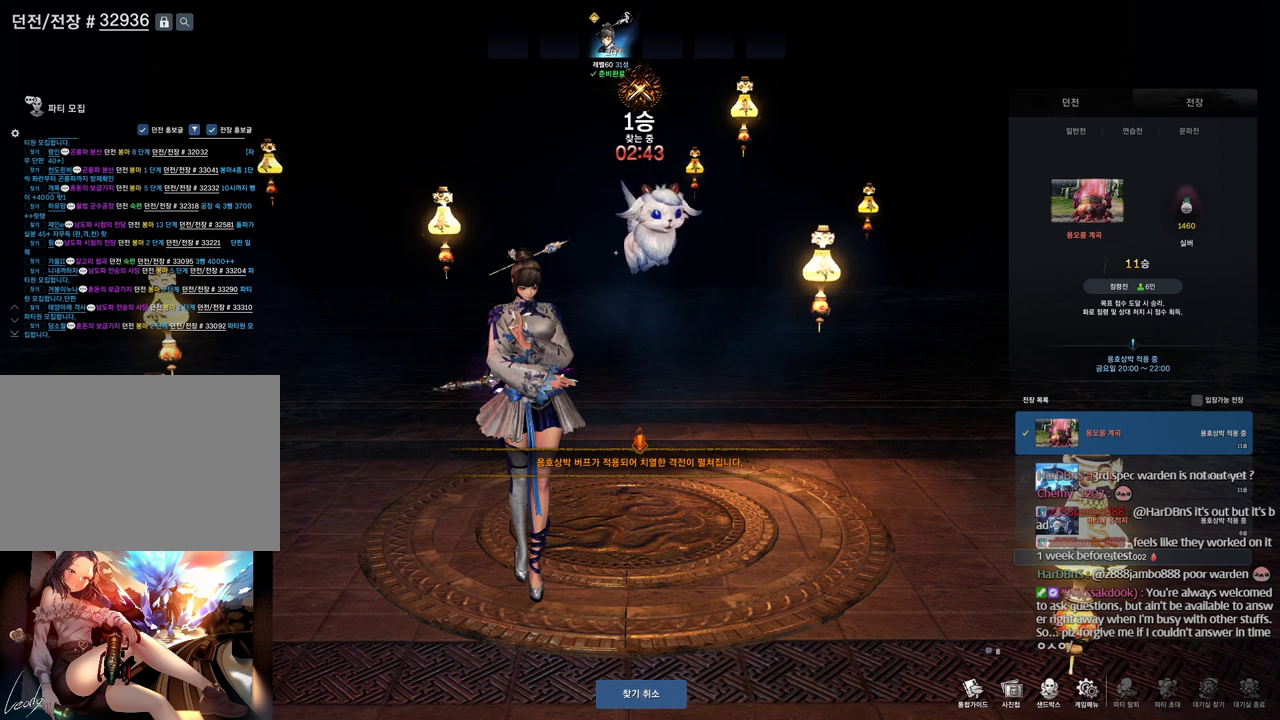
{"keys": [], "mouse": [], "events": [[34, "mouse_left", "down"], [200, "mouse_left", "up"]]}